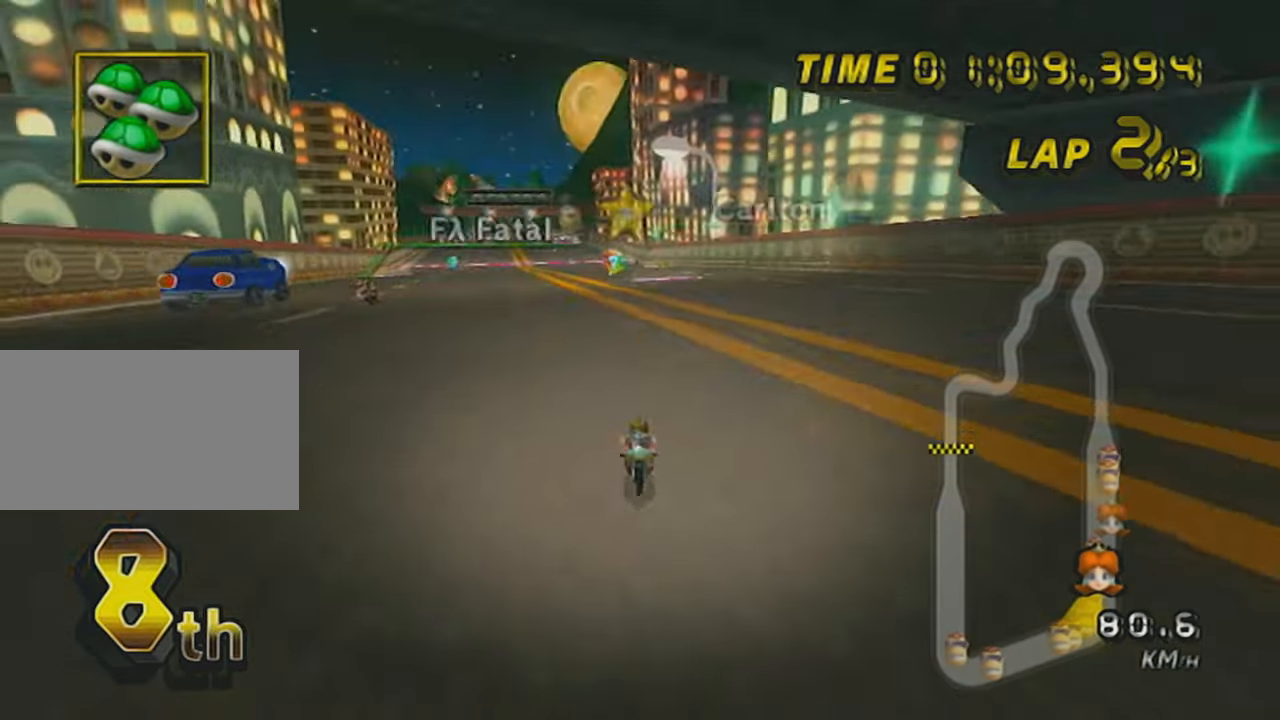
Gameplay with a controller (Nintendo layout); each line is a JSON object with the inputs held at the frame after it. "events" lists button and stick changes between this image and that frame as [ms after this image, input, new state], when the widget could be followed in between. Not read: L3 R3 right_stick.
{"buttons": ["A", "X"], "left_stick": "left", "events": [[83, "R1", "up"], [83, "left_stick", "right"], [234, "left_stick", "center"], [250, "X", "down"], [334, "L1", "down"], [484, "L1", "up"], [500, "left_stick", "left"]]}
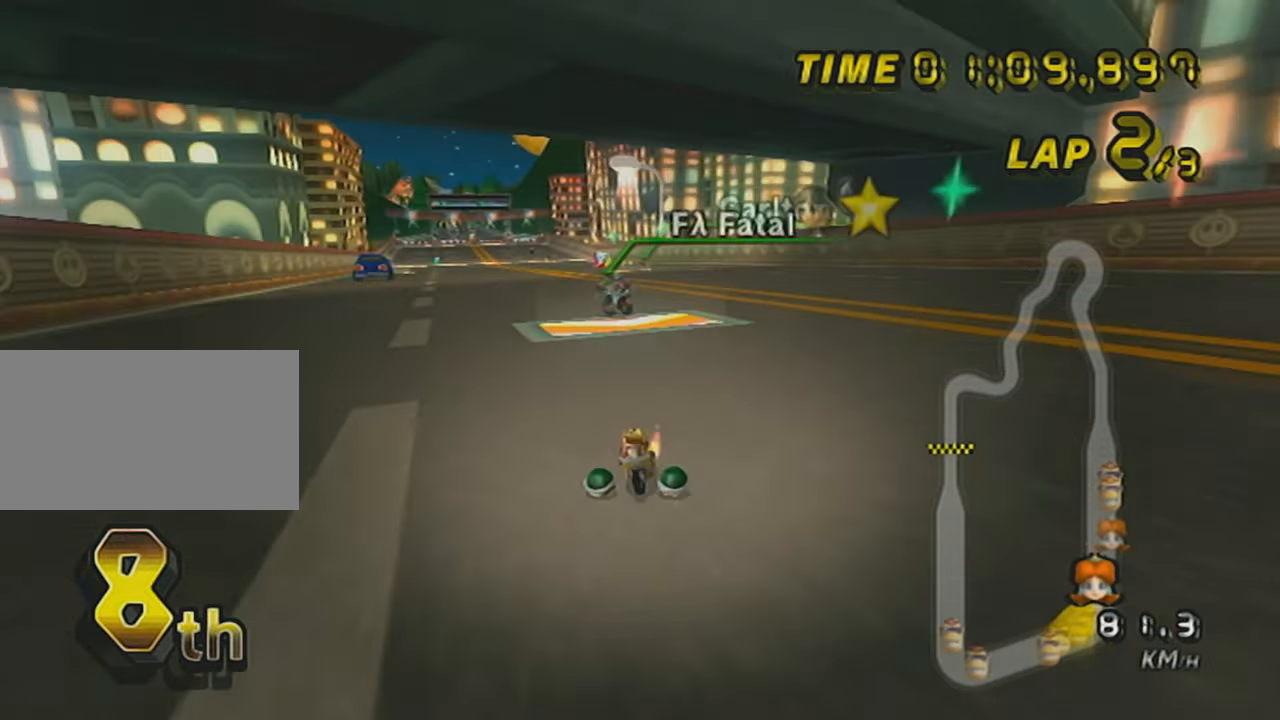
{"buttons": ["A"], "left_stick": "right", "events": [[84, "X", "up"], [201, "X", "down"], [418, "left_stick", "center"], [468, "X", "up"], [468, "left_stick", "right"]]}
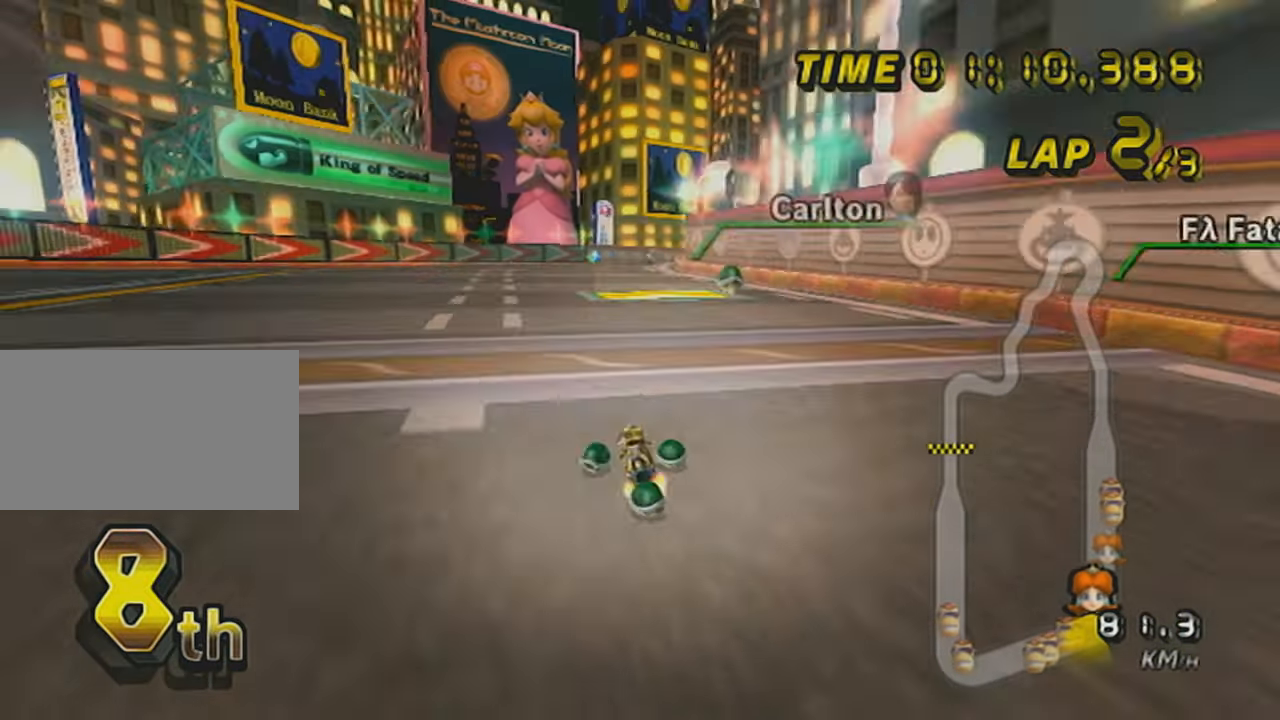
{"buttons": ["A"], "left_stick": "center", "events": [[150, "left_stick", "center"], [300, "left_stick", "left"], [467, "left_stick", "center"]]}
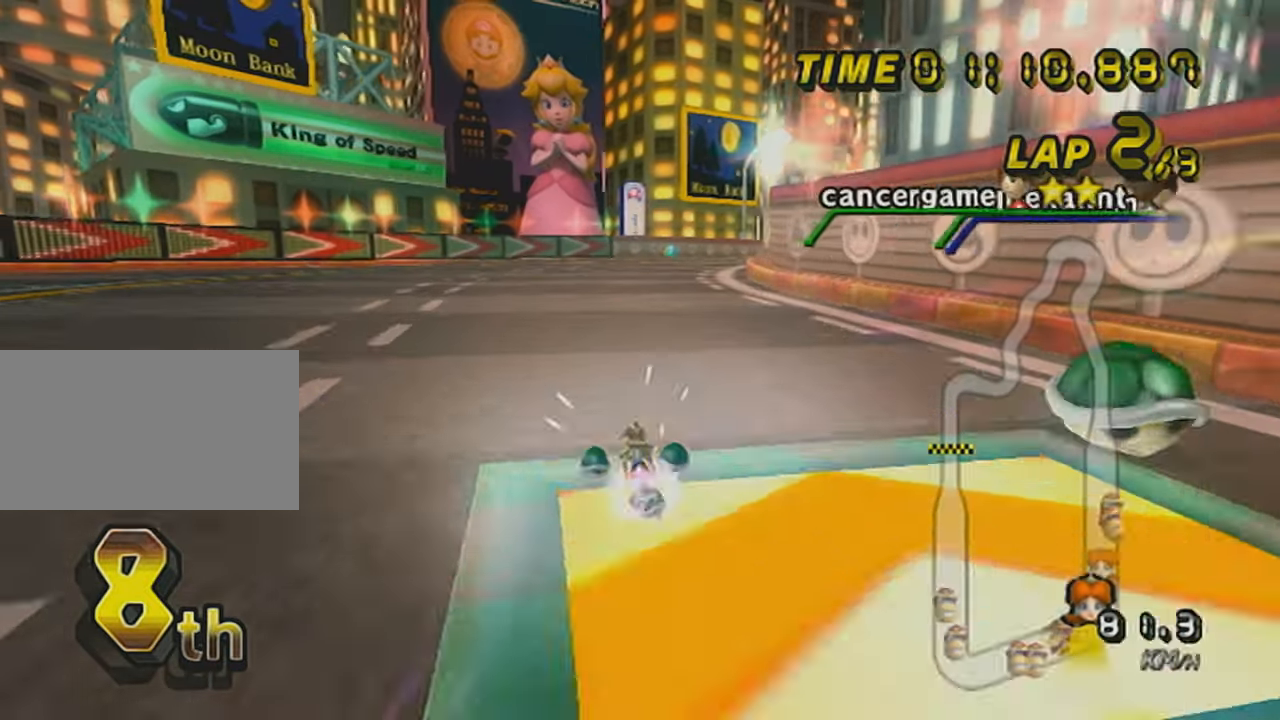
{"buttons": ["A", "R1"], "left_stick": "left", "events": [[50, "R1", "down"], [217, "left_stick", "up-right"], [418, "left_stick", "left"]]}
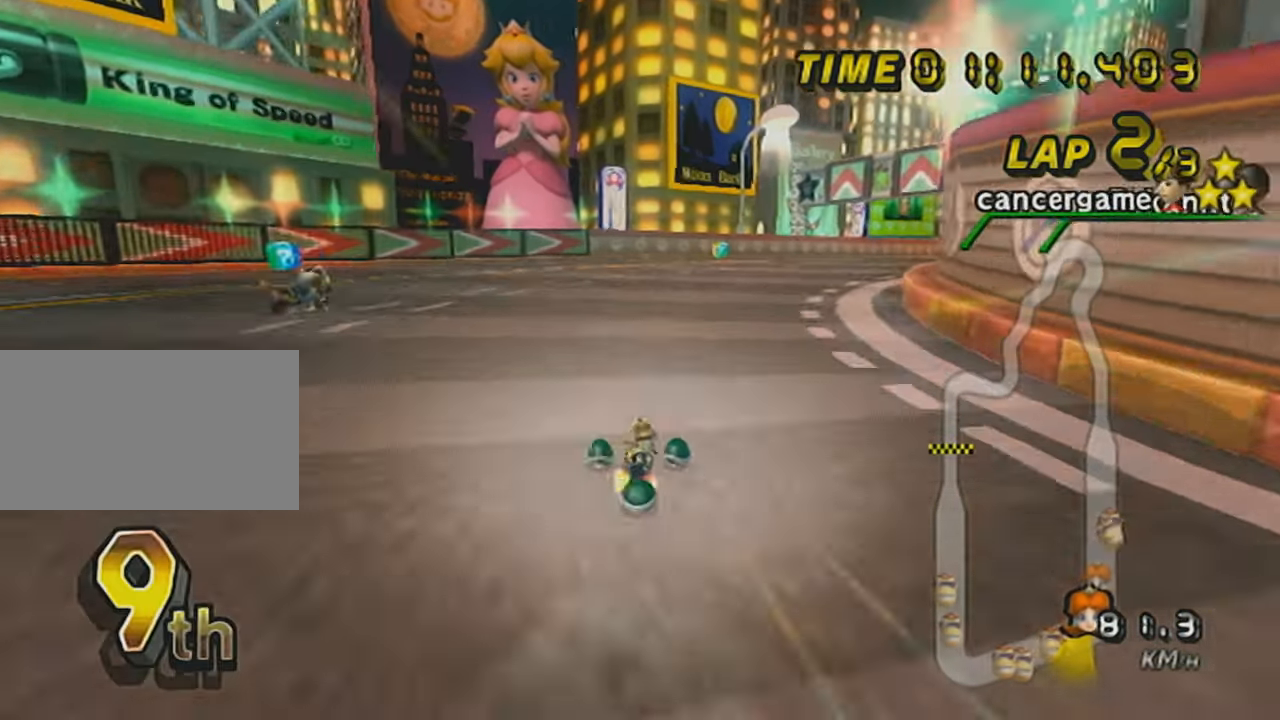
{"buttons": ["A", "R1"], "left_stick": "left", "events": []}
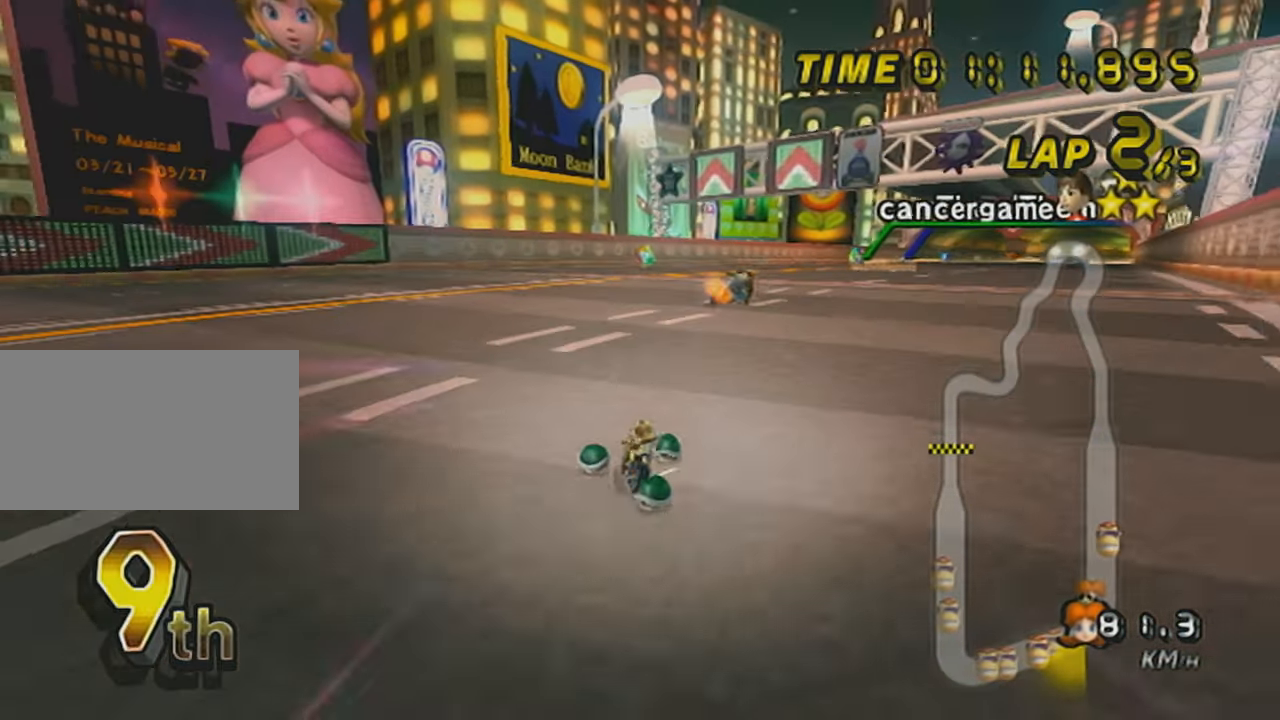
{"buttons": ["A", "R1"], "left_stick": "left", "events": [[151, "X", "down"], [401, "X", "up"]]}
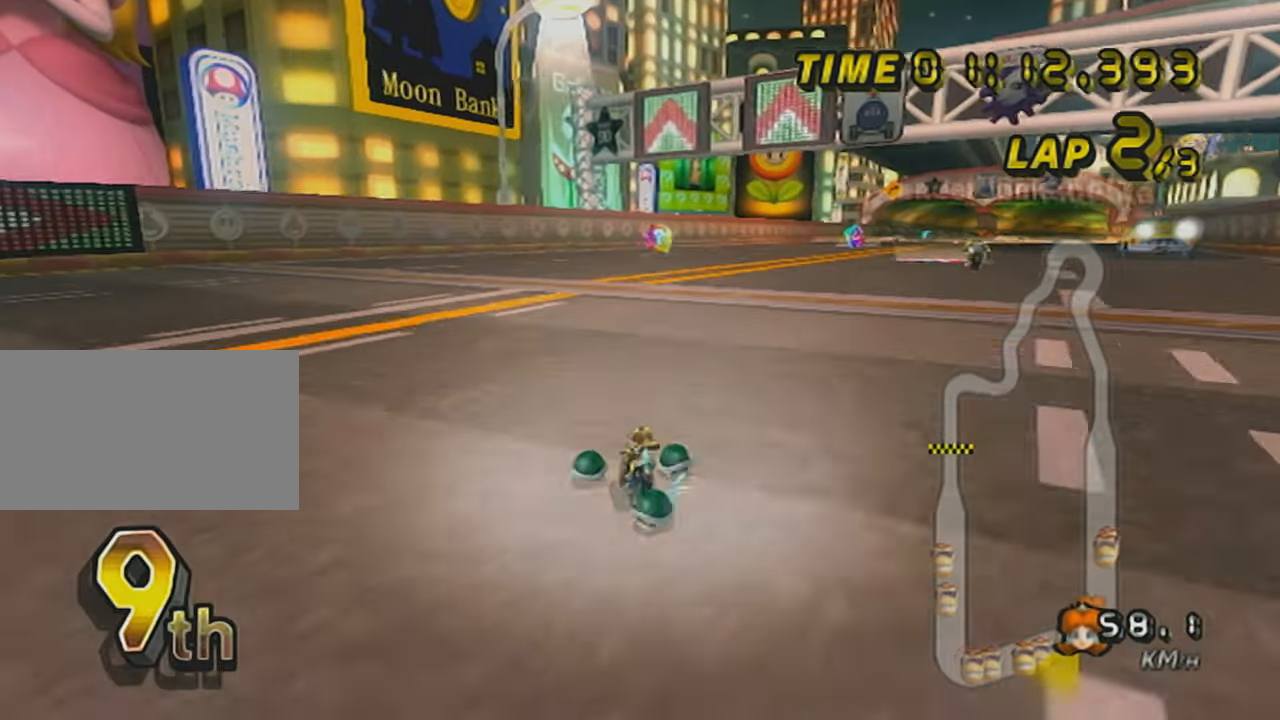
{"buttons": ["A", "R1"], "left_stick": "left", "events": [[167, "left_stick", "up-right"], [417, "left_stick", "left"]]}
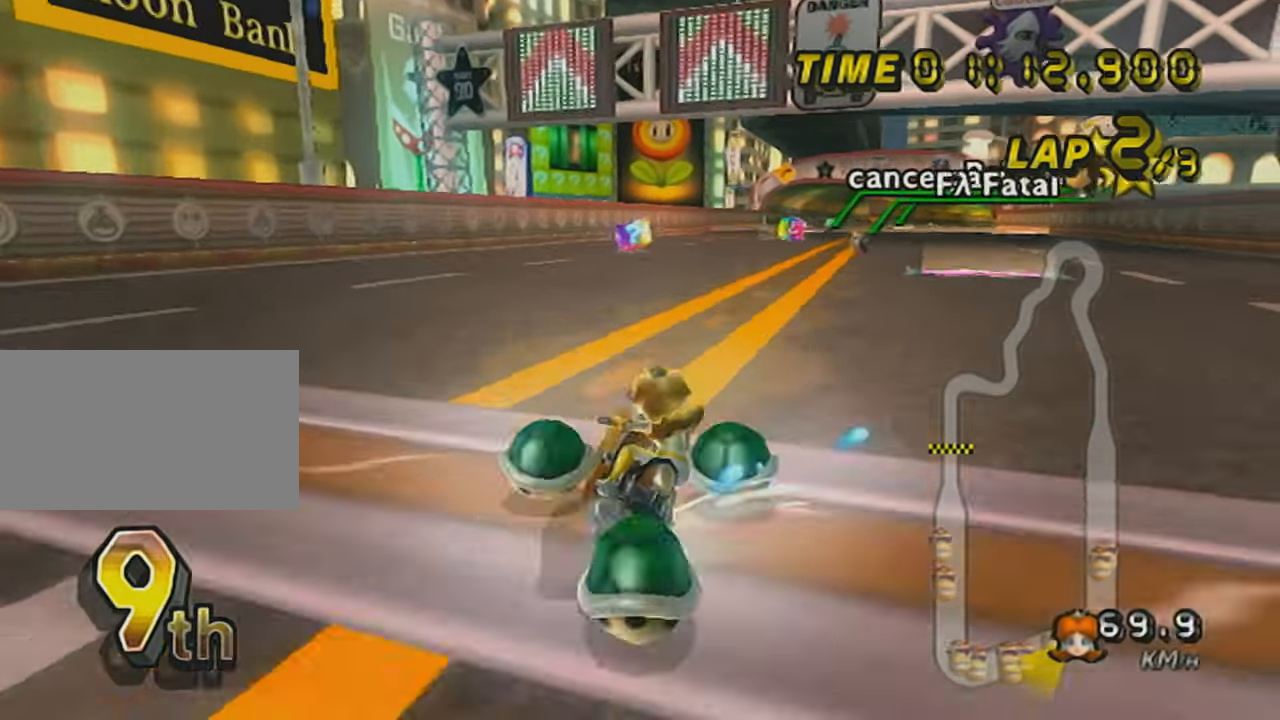
{"buttons": ["A"], "left_stick": "right", "events": [[201, "left_stick", "center"], [301, "R1", "up"], [317, "DPAD_UP", "down"], [418, "left_stick", "right"], [451, "DPAD_UP", "up"]]}
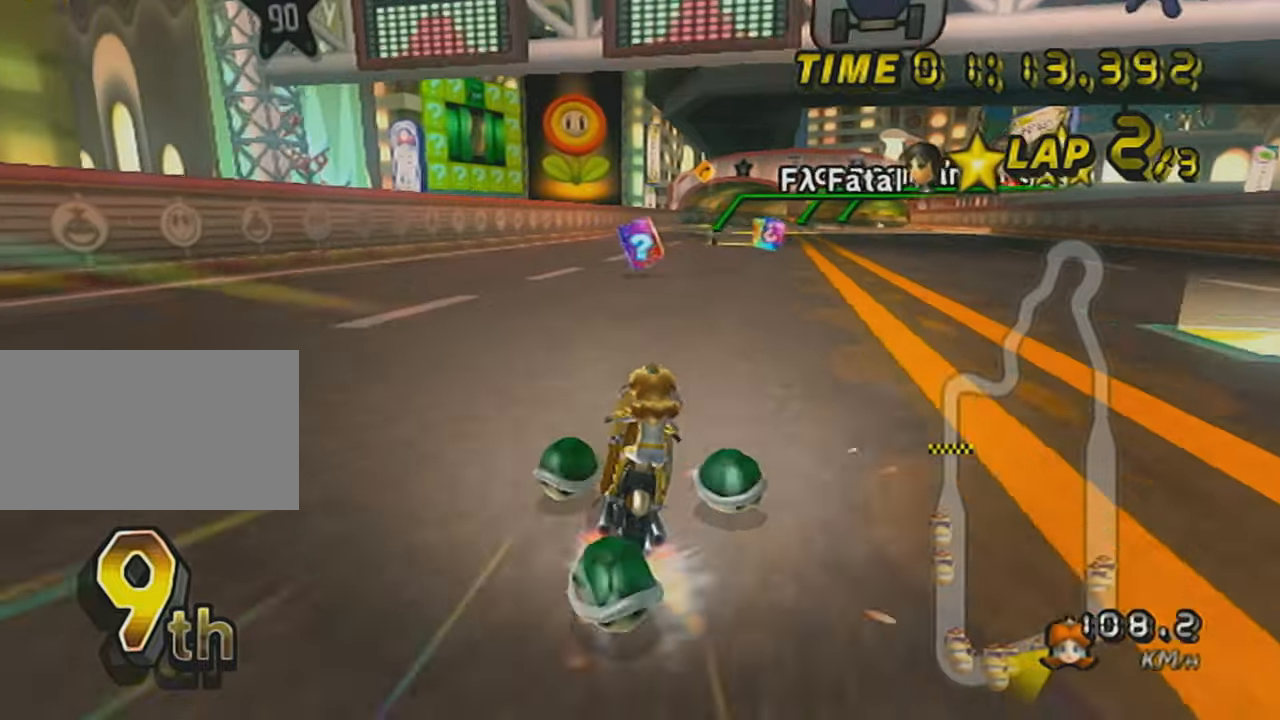
{"buttons": ["A"], "left_stick": "center", "events": [[50, "DPAD_UP", "down"], [100, "DPAD_UP", "up"], [100, "left_stick", "center"], [167, "left_stick", "right"], [183, "DPAD_UP", "down"], [284, "DPAD_UP", "up"], [500, "left_stick", "center"]]}
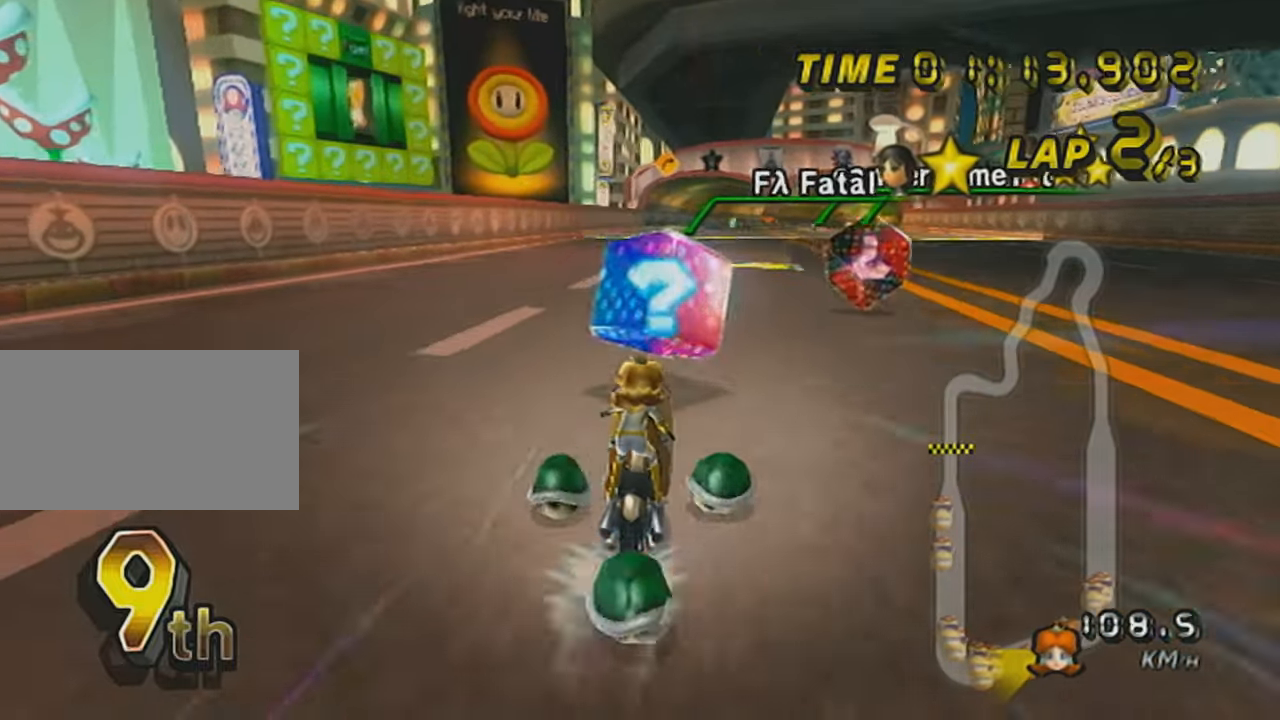
{"buttons": ["A", "X", "R1"], "left_stick": "right", "events": [[217, "R1", "down"], [284, "X", "down"], [351, "left_stick", "right"]]}
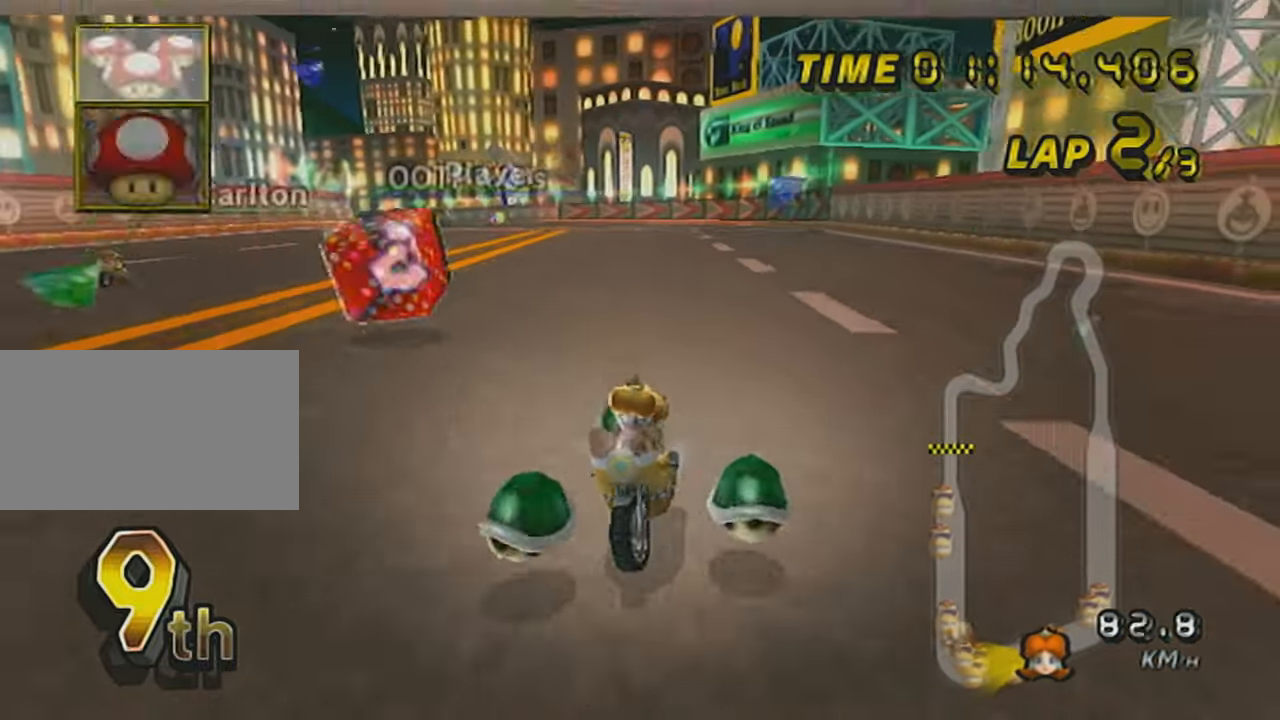
{"buttons": ["A", "X"], "left_stick": "down", "events": [[100, "X", "up"], [167, "R1", "up"], [183, "left_stick", "down"], [250, "X", "down"], [284, "L1", "down"], [450, "L1", "up"]]}
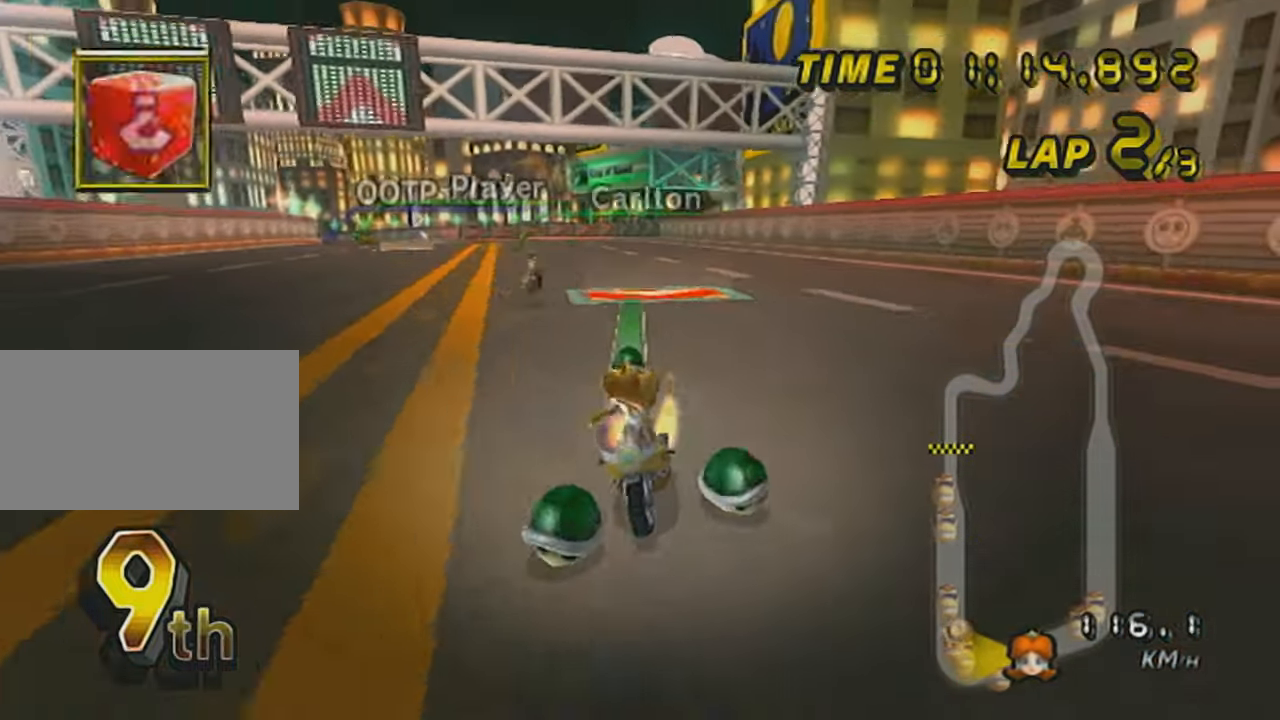
{"buttons": ["A", "L1"], "left_stick": "down", "events": [[34, "L1", "down"], [67, "X", "up"], [167, "L1", "up"], [201, "R1", "down"], [217, "left_stick", "down-left"], [384, "L1", "down"], [434, "R1", "up"], [434, "left_stick", "down"], [468, "L1", "up"], [501, "L1", "down"]]}
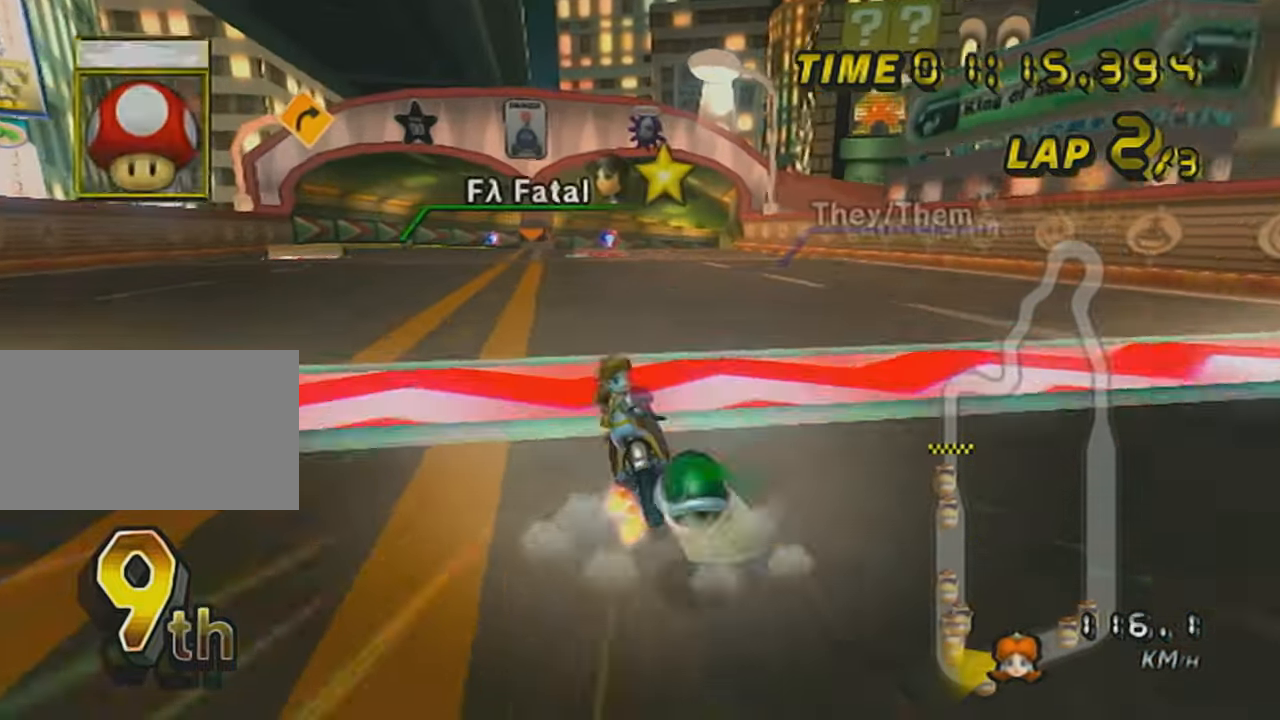
{"buttons": ["A", "R1"], "left_stick": "center", "events": [[167, "L1", "up"], [167, "left_stick", "center"], [384, "left_stick", "left"], [434, "left_stick", "center"], [500, "R1", "down"]]}
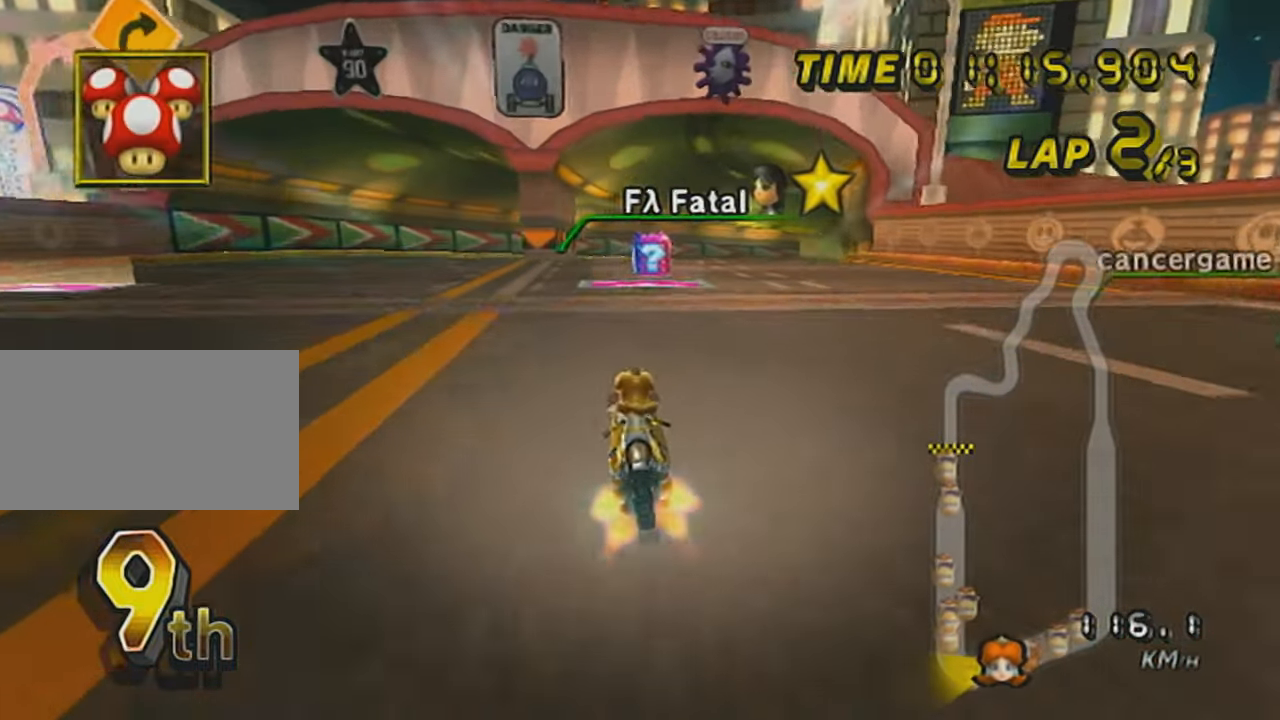
{"buttons": ["A", "R1"], "left_stick": "up-right", "events": [[151, "left_stick", "up-right"], [201, "L1", "down"], [317, "L1", "up"]]}
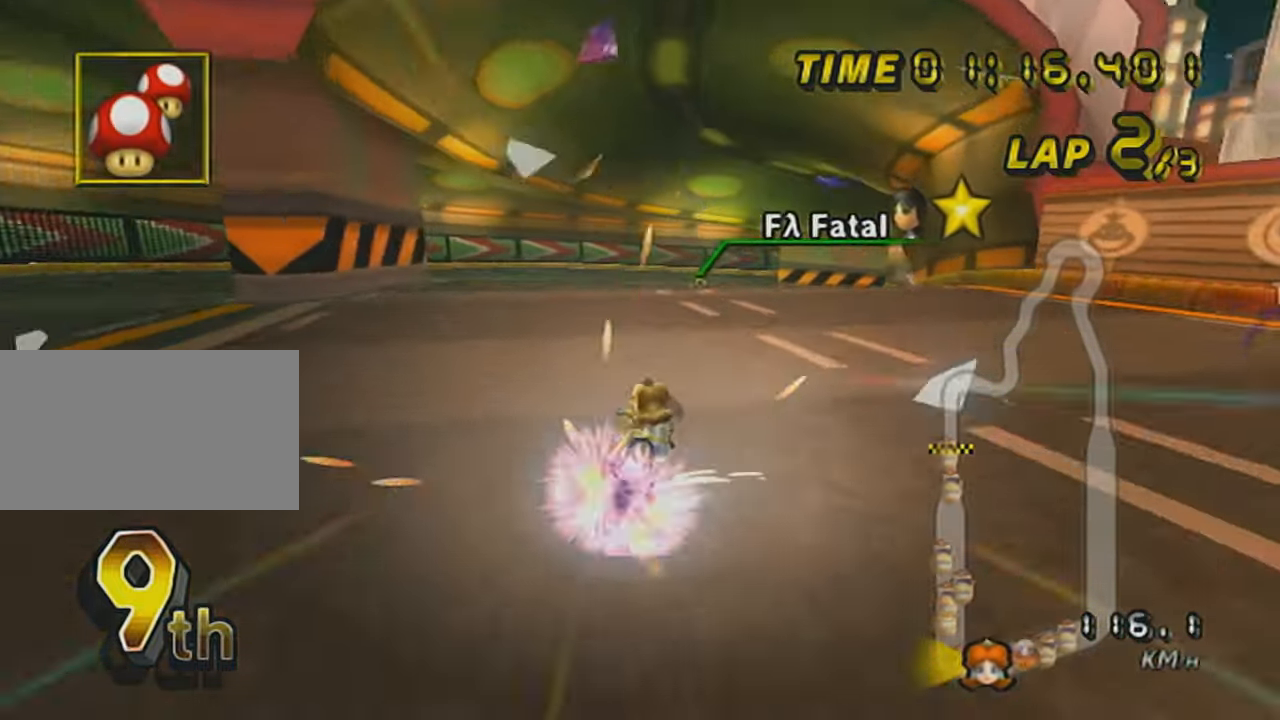
{"buttons": ["A", "R1"], "left_stick": "up-right", "events": [[217, "left_stick", "up"], [350, "left_stick", "up-right"]]}
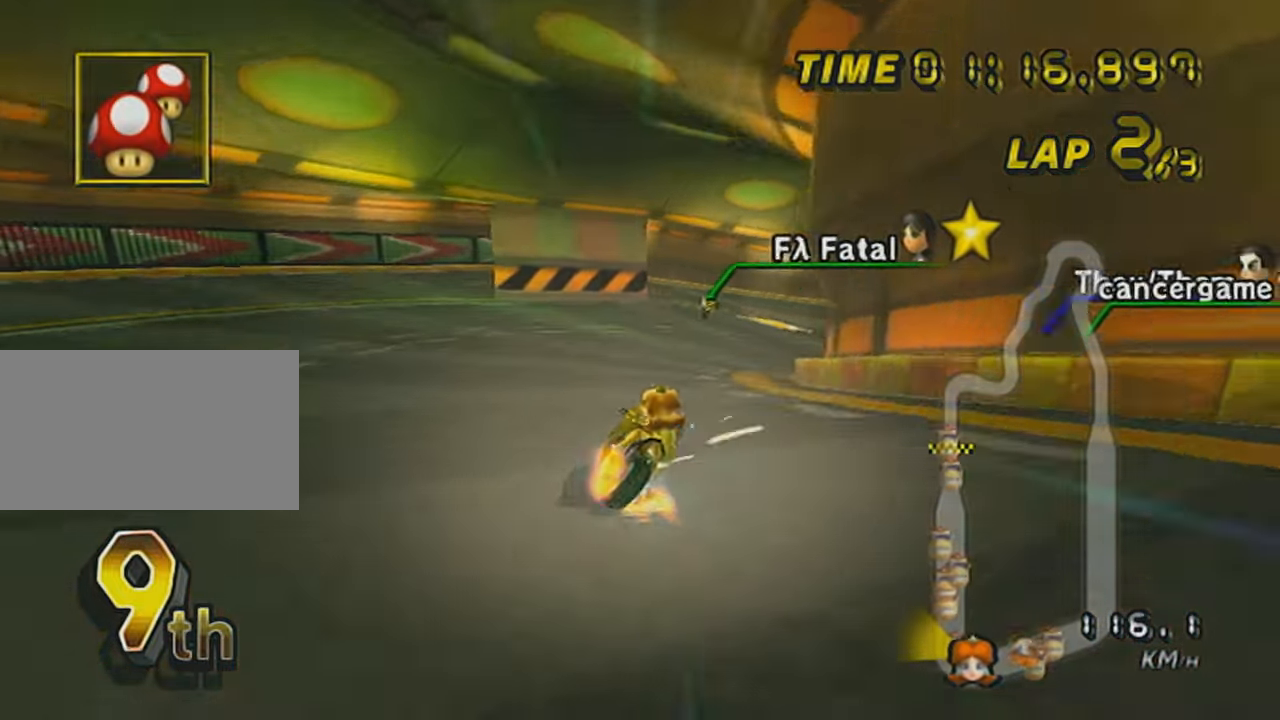
{"buttons": ["A", "R1"], "left_stick": "right", "events": [[501, "left_stick", "right"]]}
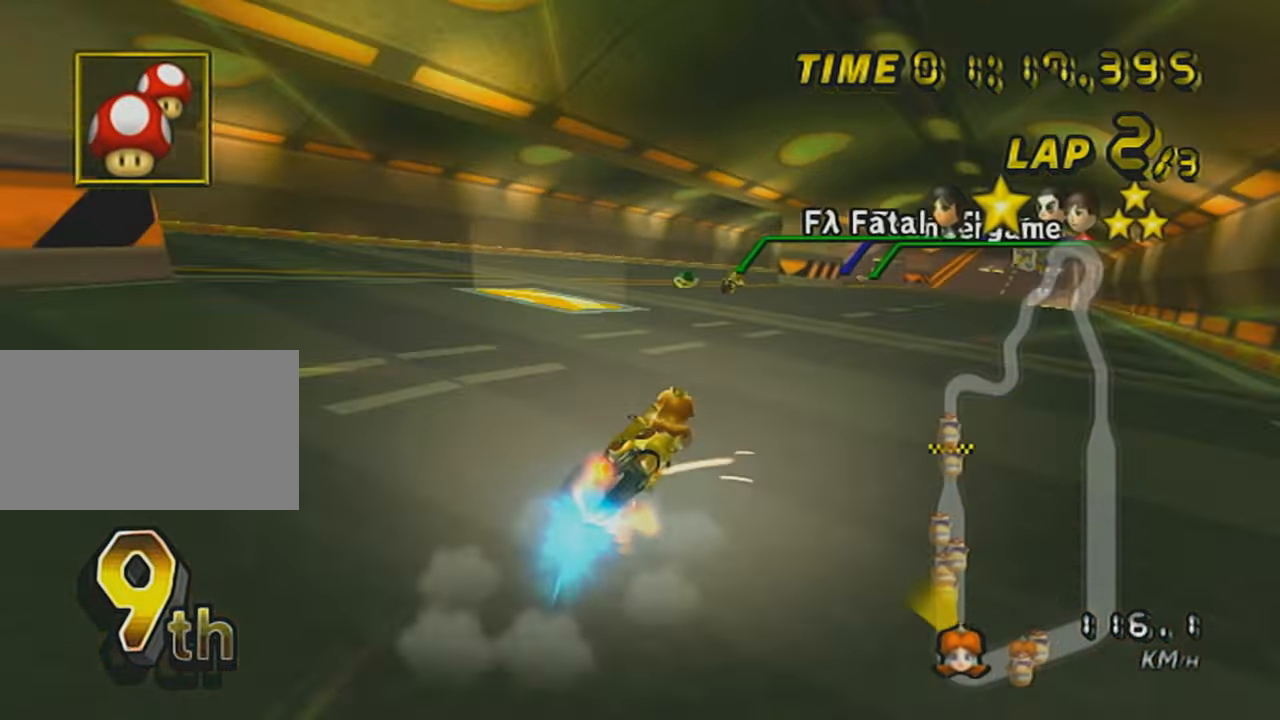
{"buttons": ["A", "DPAD_UP"], "left_stick": "center", "events": [[217, "R1", "up"], [350, "left_stick", "center"], [434, "DPAD_UP", "down"]]}
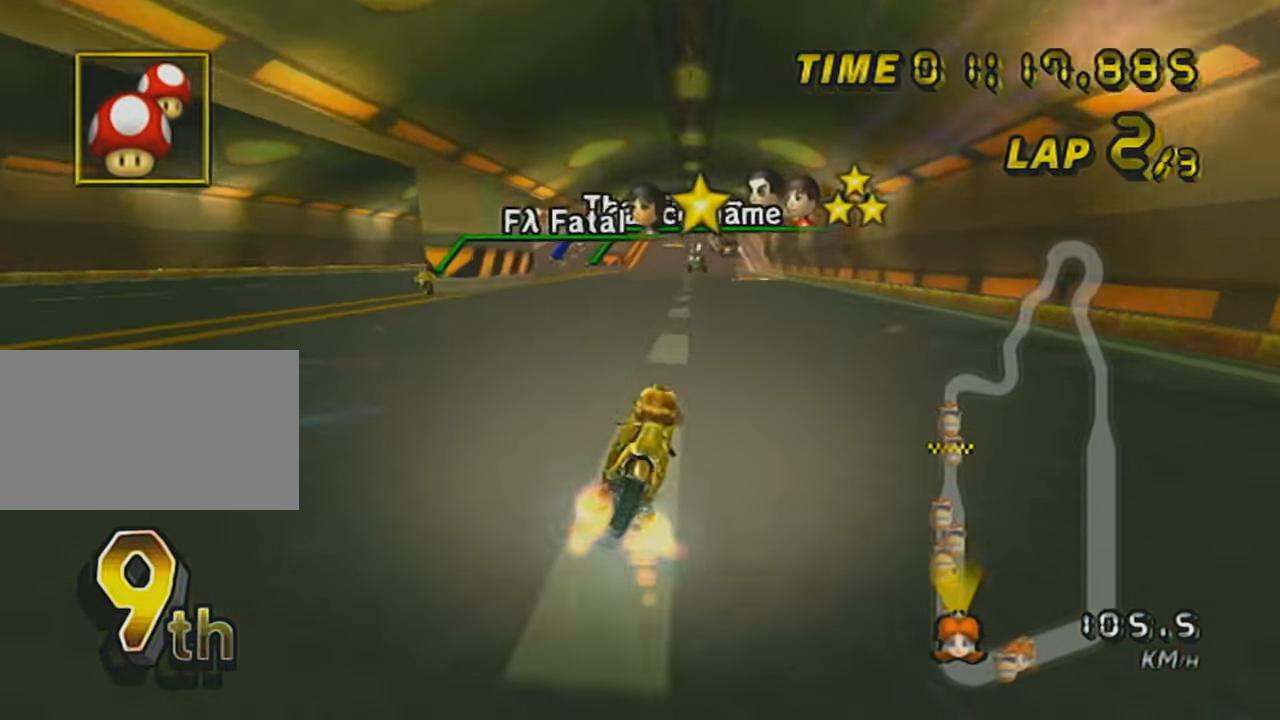
{"buttons": ["A", "R1"], "left_stick": "right", "events": [[50, "DPAD_UP", "up"], [217, "R1", "down"], [400, "left_stick", "right"]]}
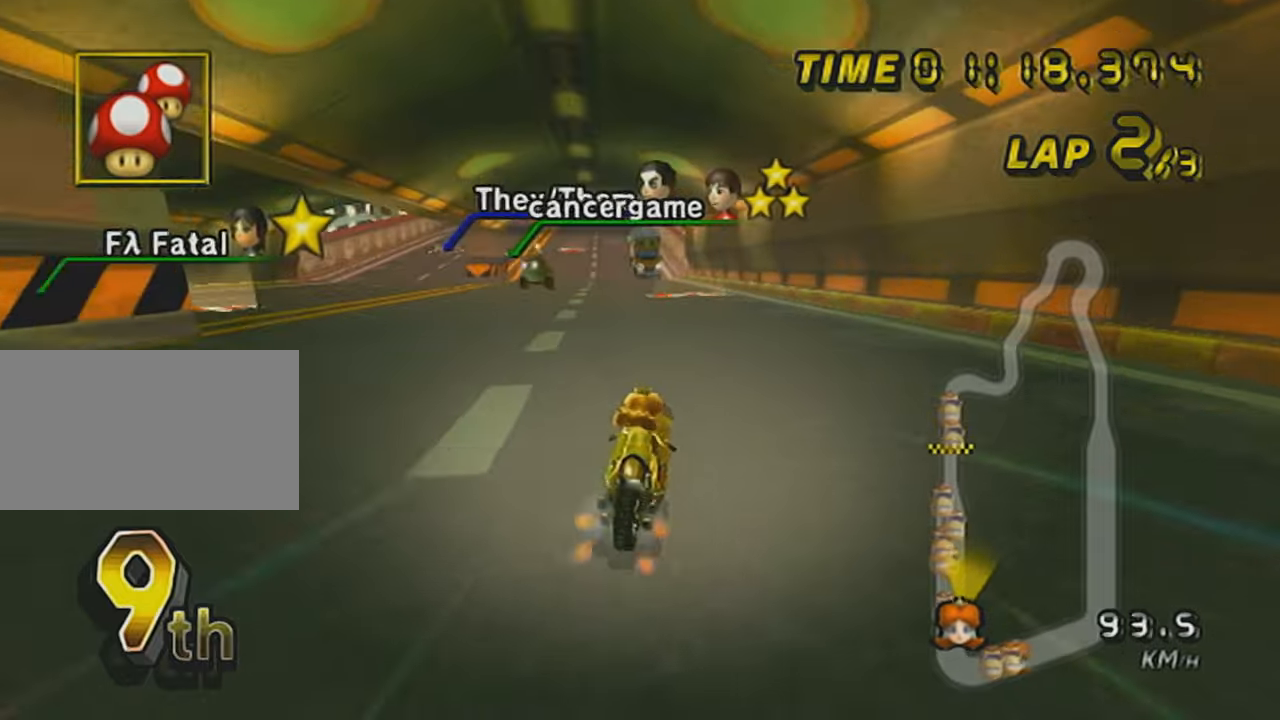
{"buttons": ["A", "R1"], "left_stick": "center", "events": [[84, "R1", "up"], [117, "left_stick", "center"], [150, "R1", "down"], [334, "left_stick", "left"], [451, "left_stick", "center"]]}
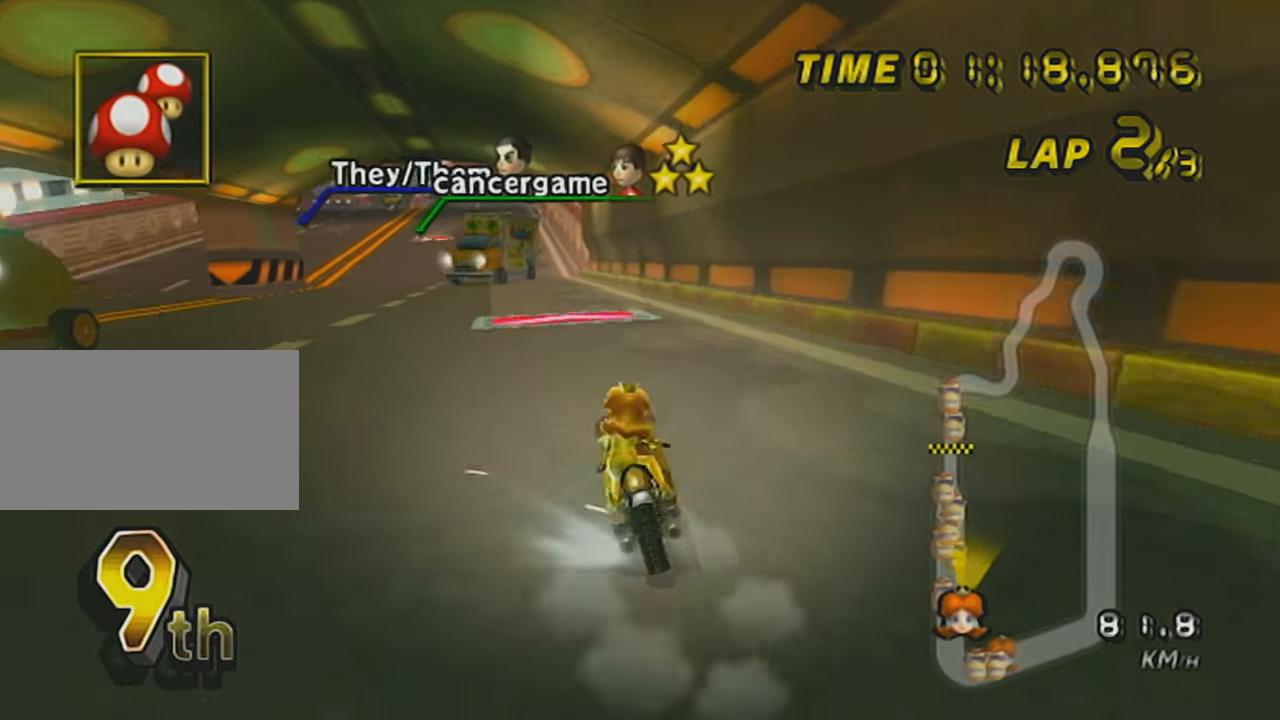
{"buttons": ["A"], "left_stick": "left", "events": [[83, "R1", "up"], [367, "left_stick", "left"]]}
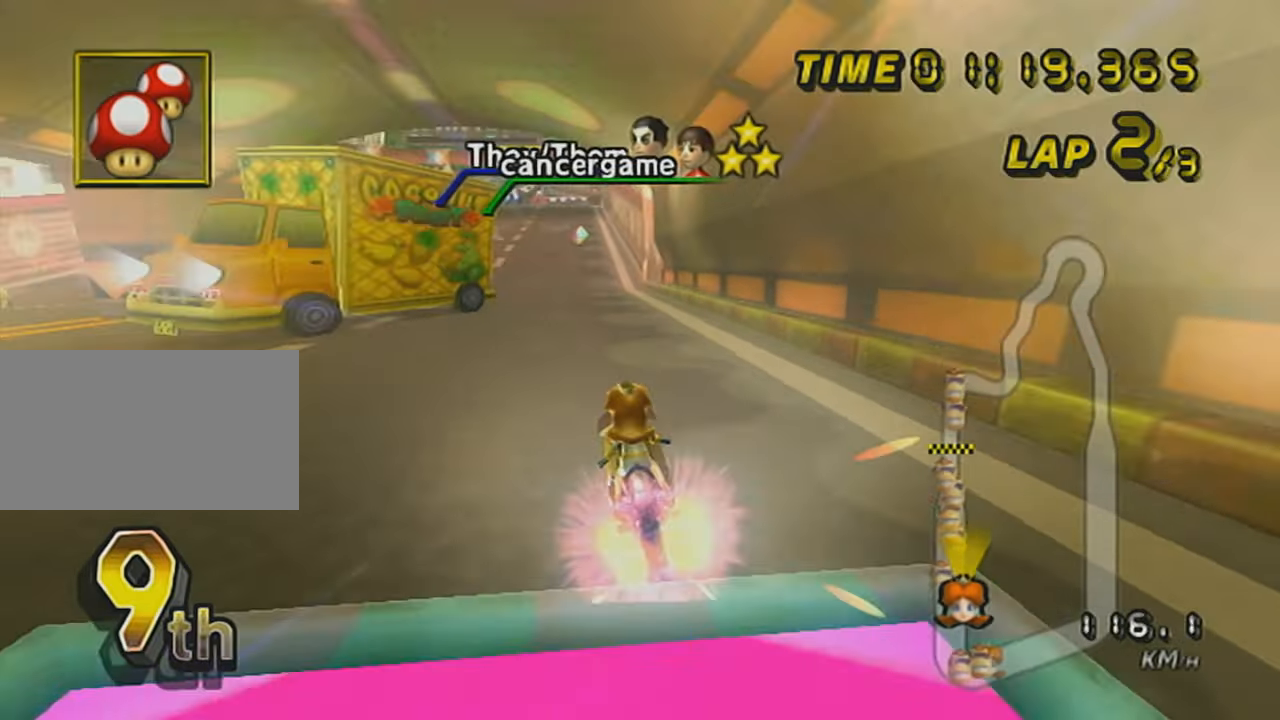
{"buttons": ["A"], "left_stick": "center", "events": [[50, "left_stick", "center"], [200, "L1", "down"], [367, "L1", "up"]]}
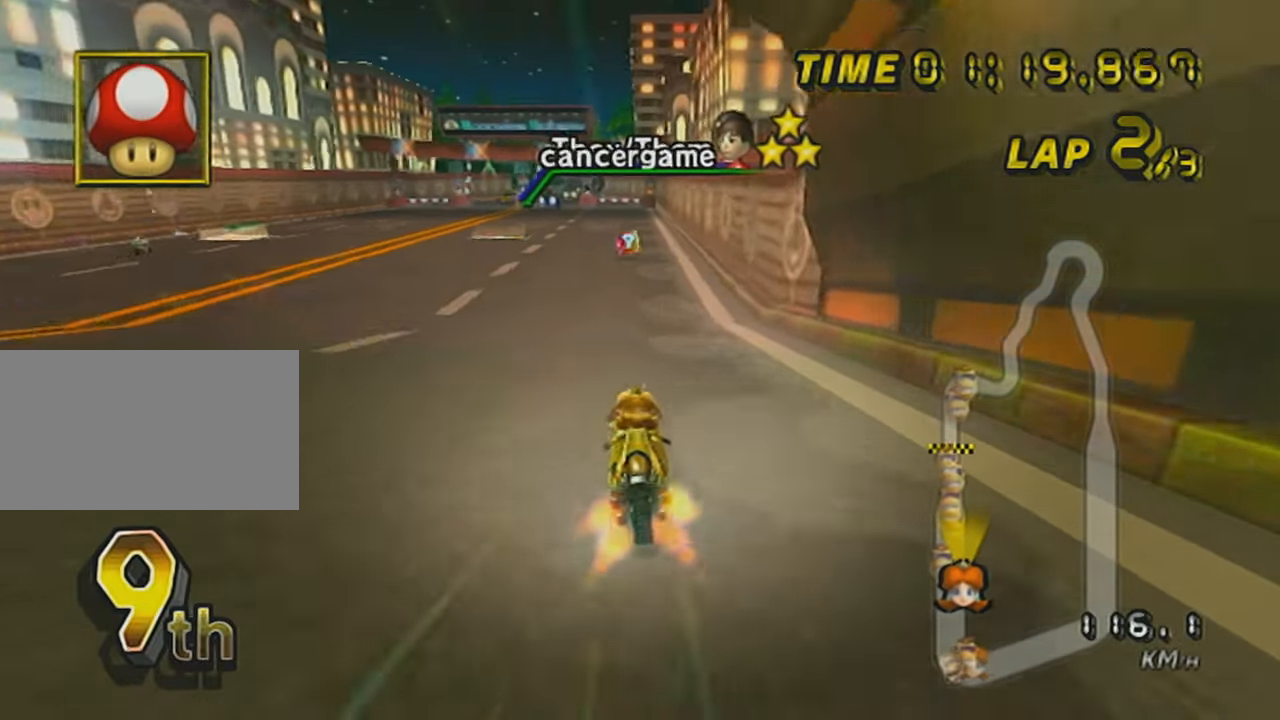
{"buttons": ["A", "R1"], "left_stick": "left", "events": [[233, "L1", "down"], [233, "left_stick", "left"], [267, "R1", "down"], [400, "L1", "up"]]}
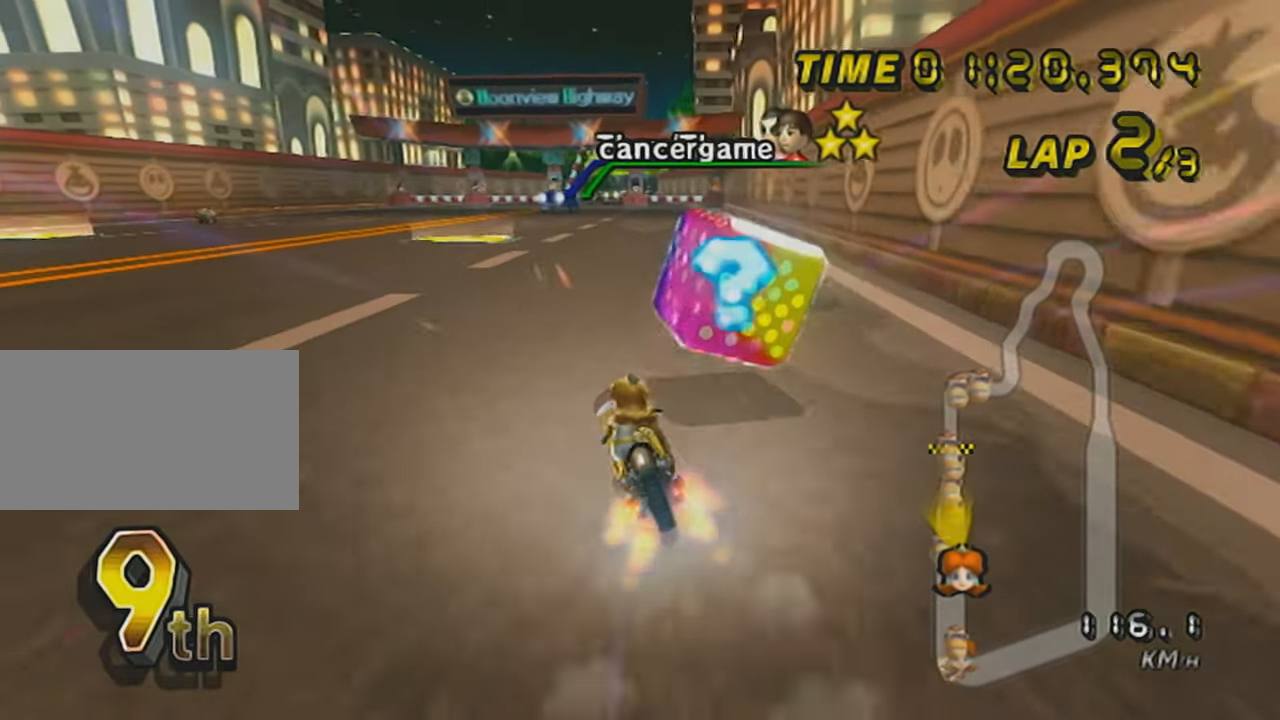
{"buttons": ["A"], "left_stick": "center", "events": [[234, "R1", "up"], [234, "left_stick", "center"]]}
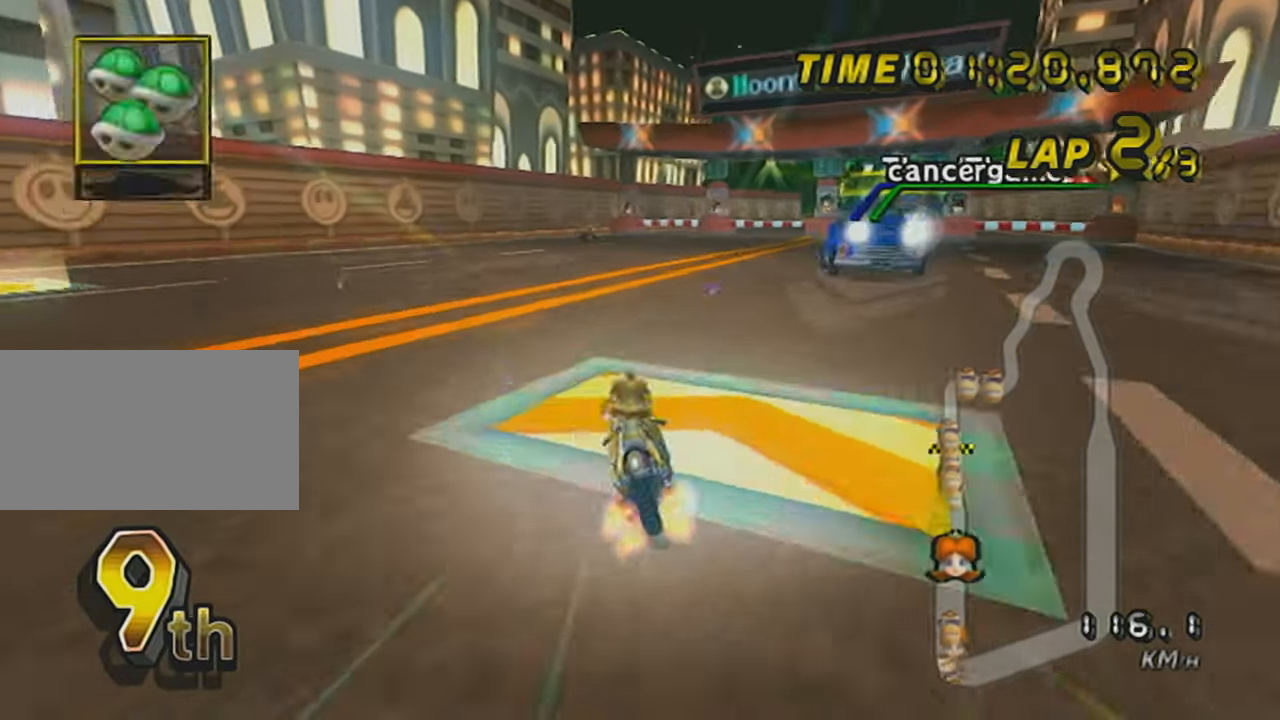
{"buttons": ["A"], "left_stick": "right", "events": [[16, "left_stick", "right"]]}
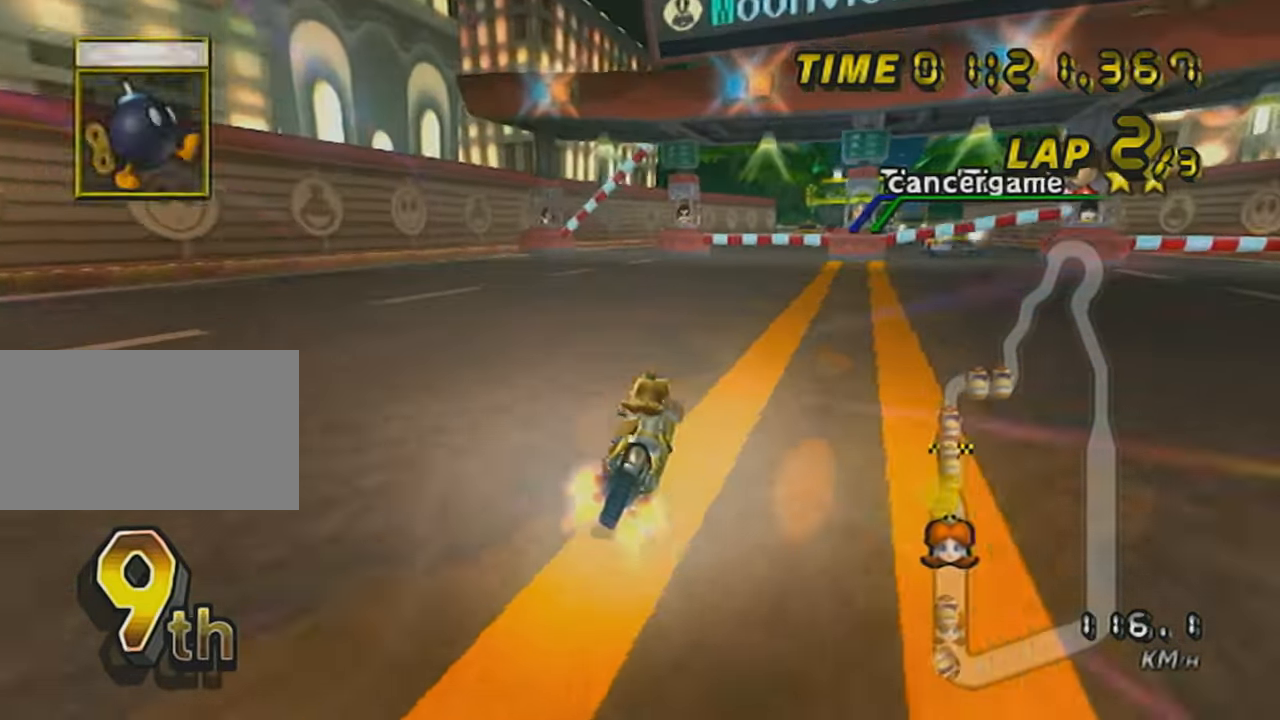
{"buttons": ["A"], "left_stick": "center", "events": [[17, "DPAD_UP", "down"], [50, "L1", "down"], [150, "DPAD_UP", "up"], [184, "L1", "up"], [184, "left_stick", "center"], [234, "left_stick", "down-left"], [367, "left_stick", "center"]]}
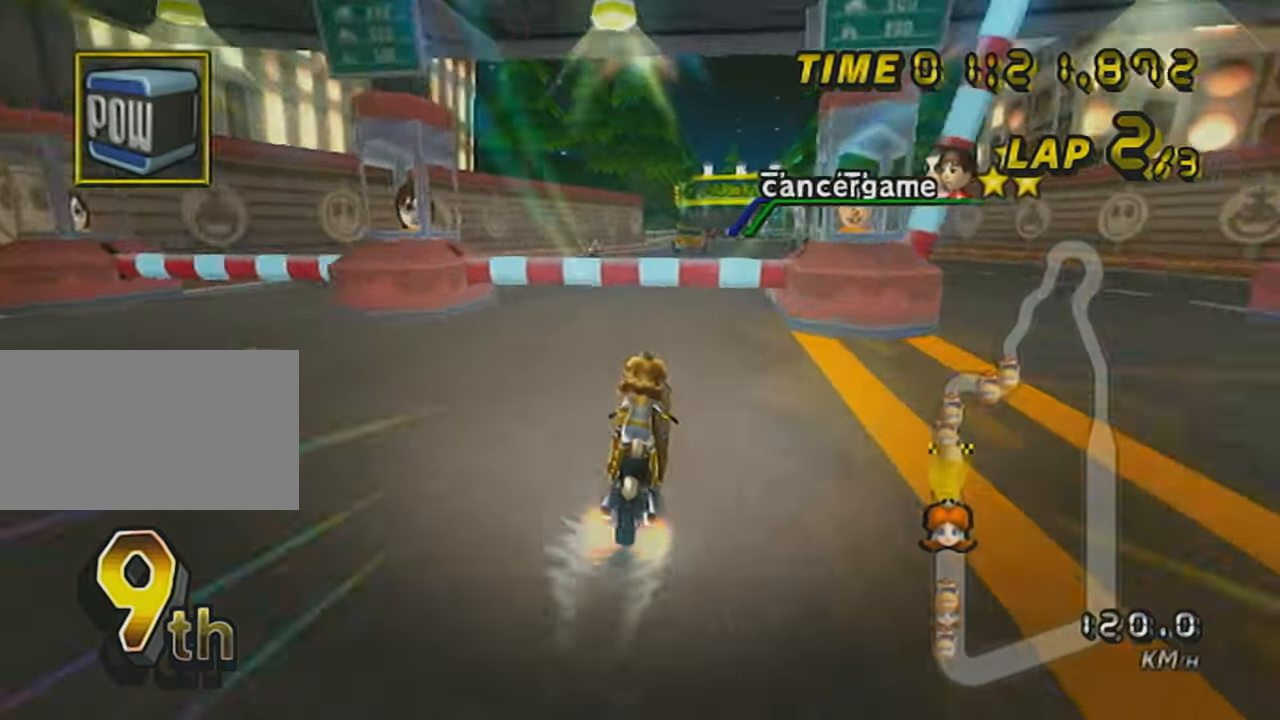
{"buttons": ["A"], "left_stick": "center", "events": []}
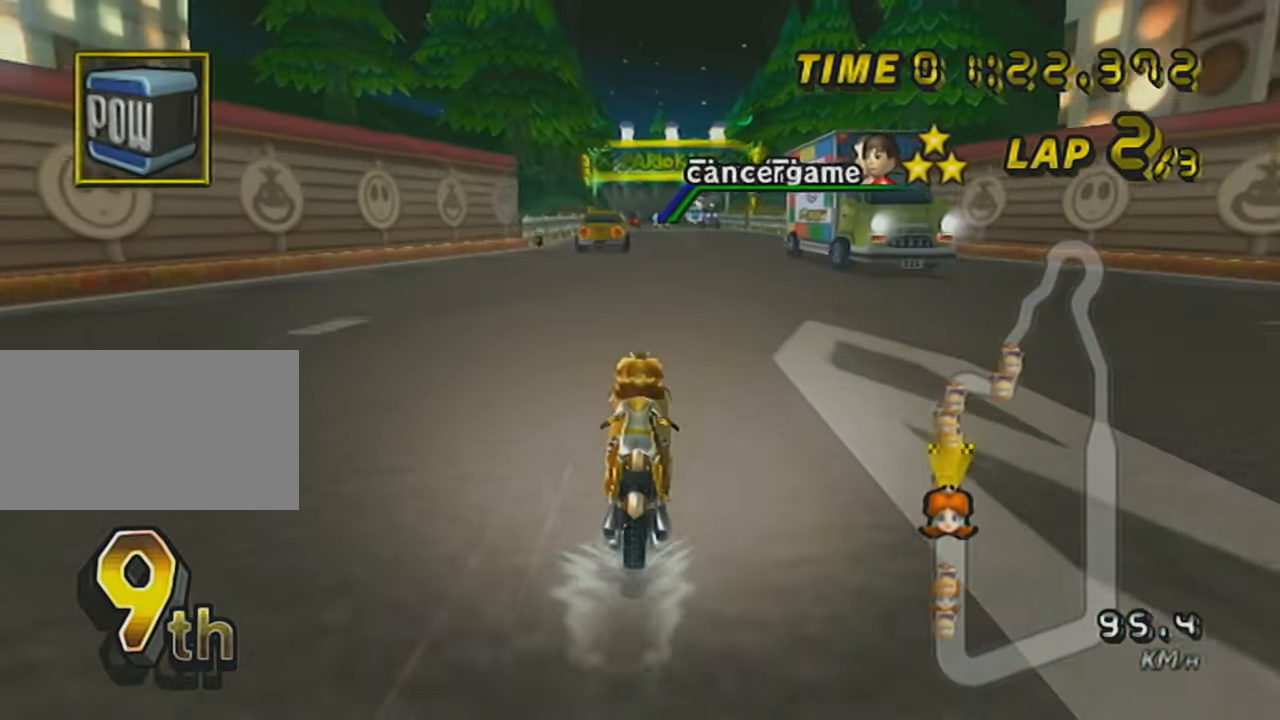
{"buttons": ["A"], "left_stick": "center", "events": []}
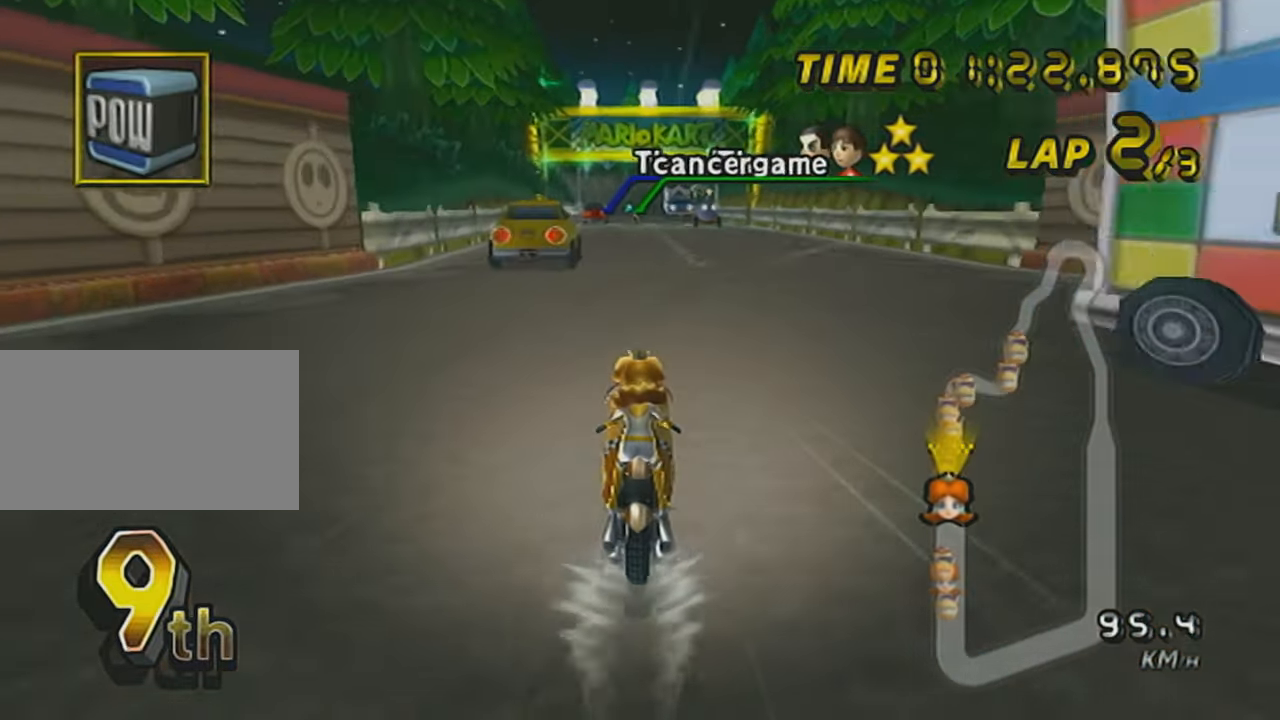
{"buttons": ["A", "X"], "left_stick": "center", "events": [[367, "X", "down"], [400, "left_stick", "left"], [450, "left_stick", "center"]]}